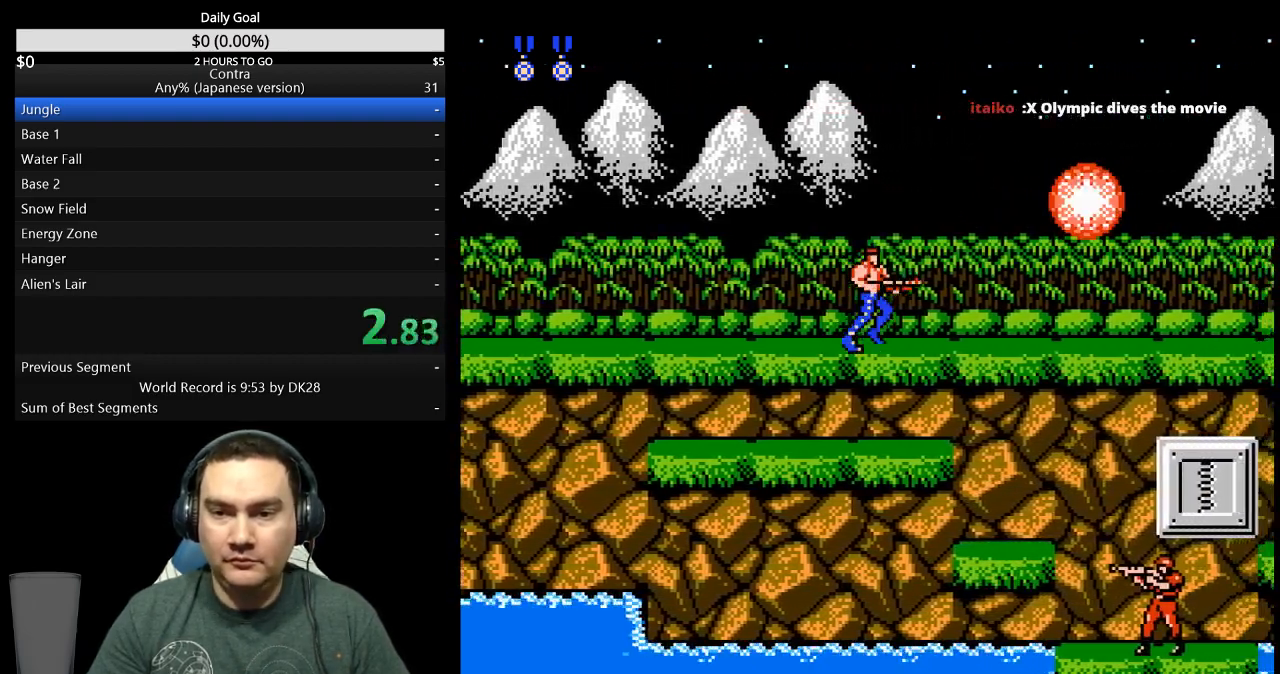
Gameplay with a controller (Nintendo layout); each line is a JSON object with the inputs held at the frame after it. "events" lists button and stick changes between this image and that frame as [ms after this image, input, new state], when the widget could be followed in between. Not read: L3 R3.
{"buttons": ["DPAD_RIGHT"], "events": []}
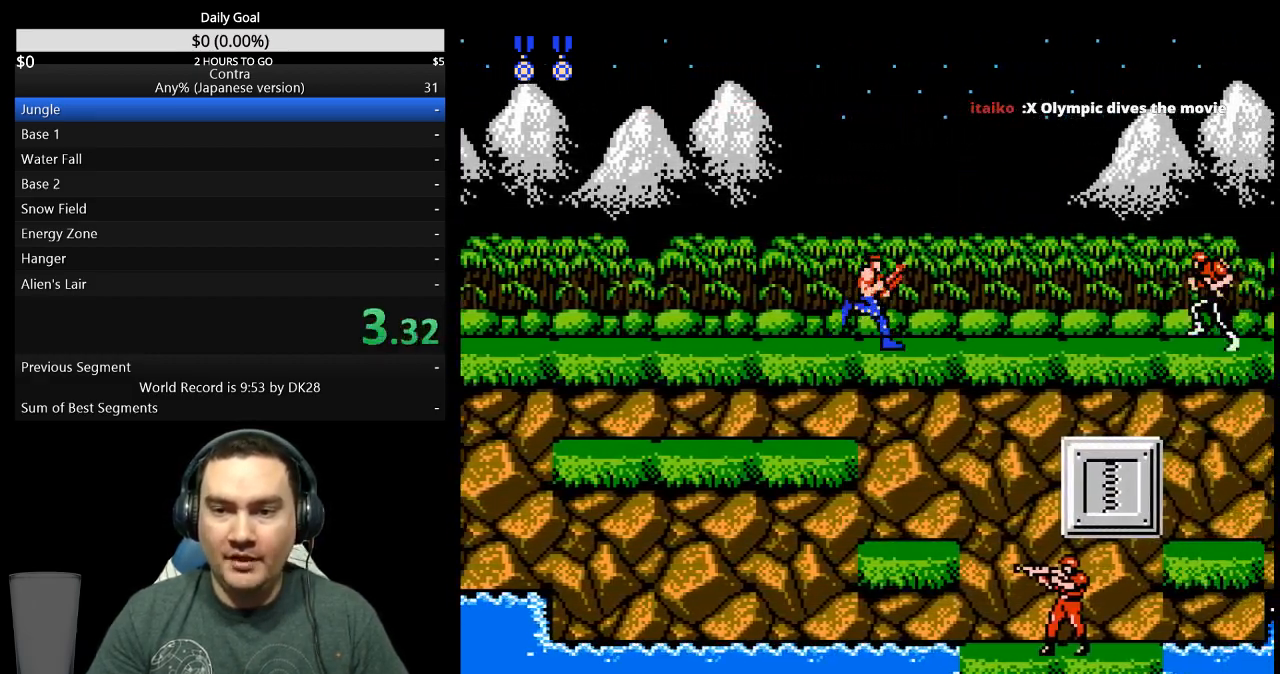
{"buttons": ["DPAD_RIGHT"], "events": []}
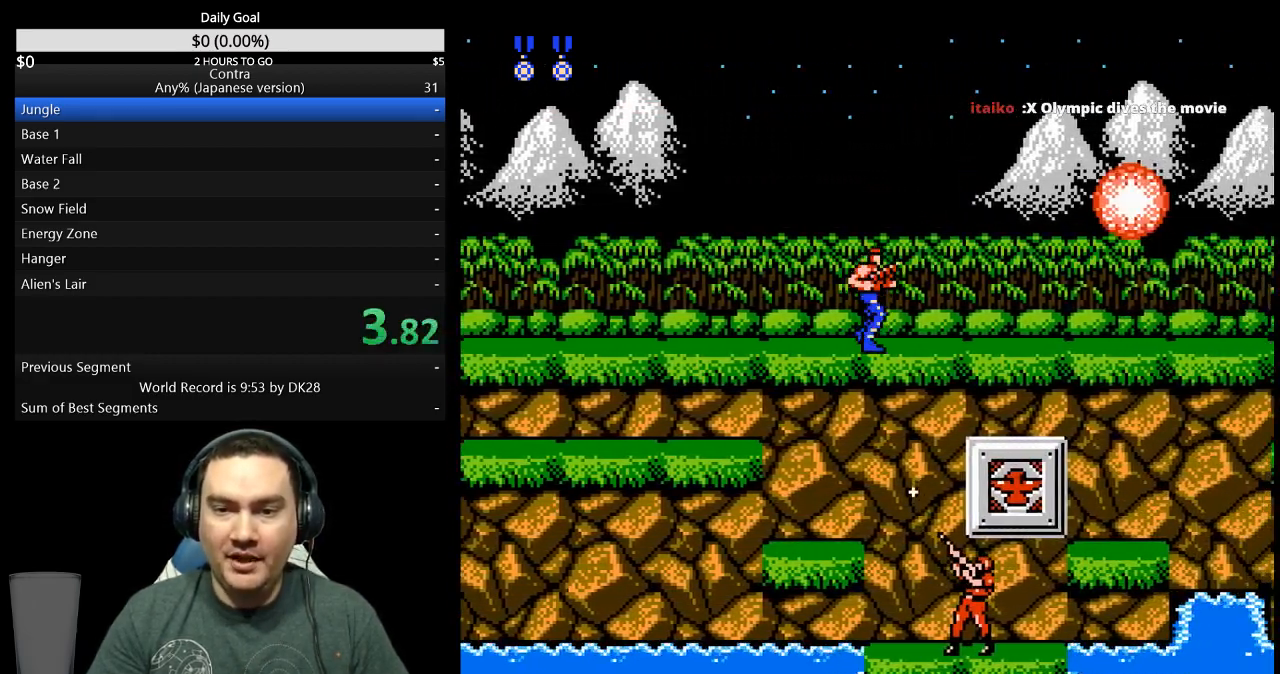
{"buttons": ["DPAD_RIGHT"], "events": []}
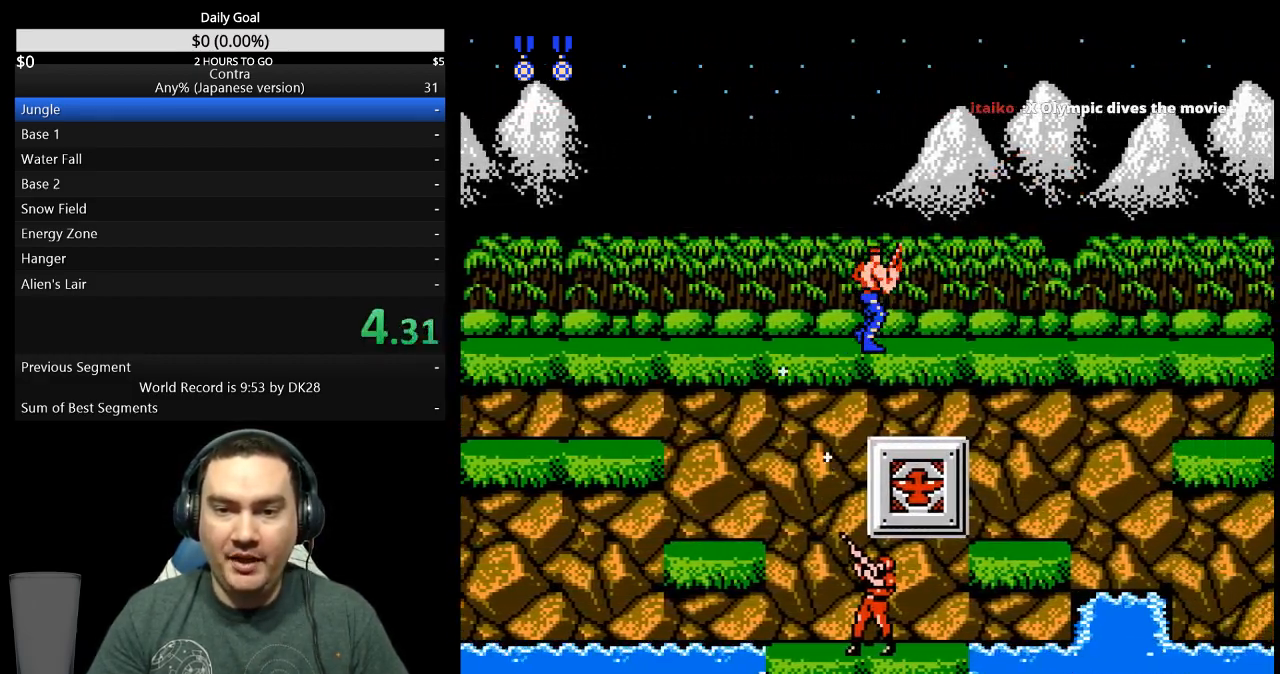
{"buttons": ["DPAD_RIGHT"], "events": []}
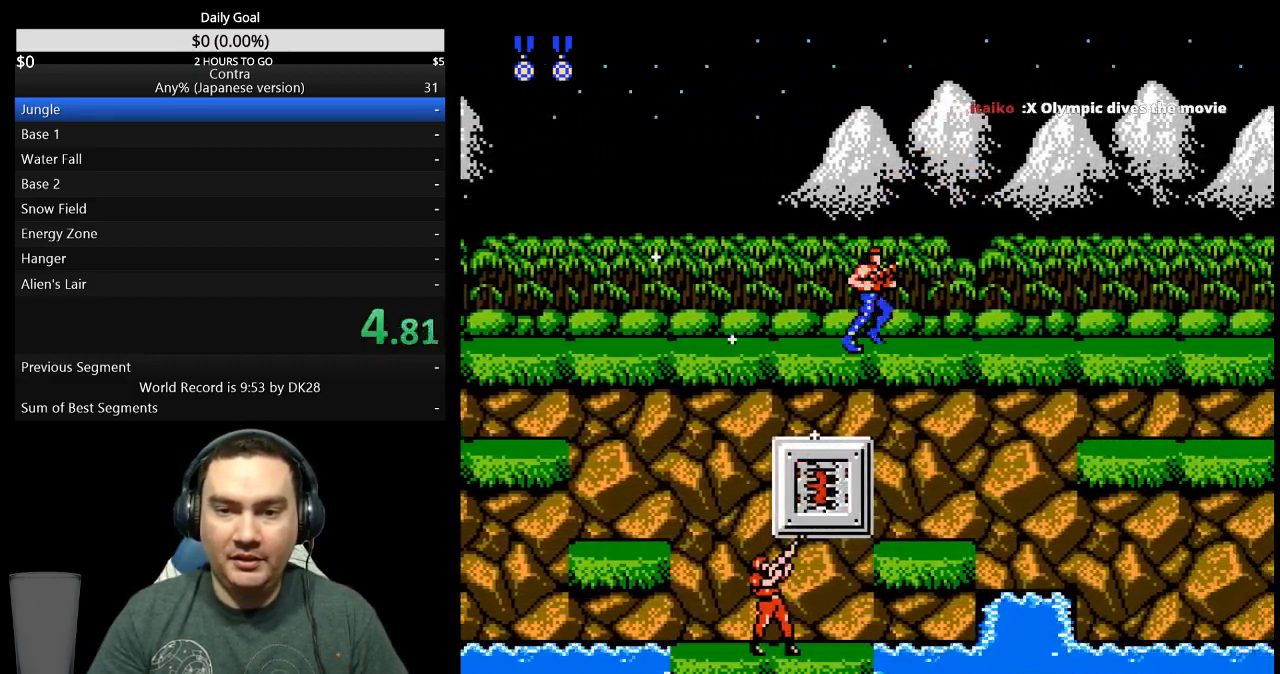
{"buttons": ["DPAD_RIGHT"], "events": []}
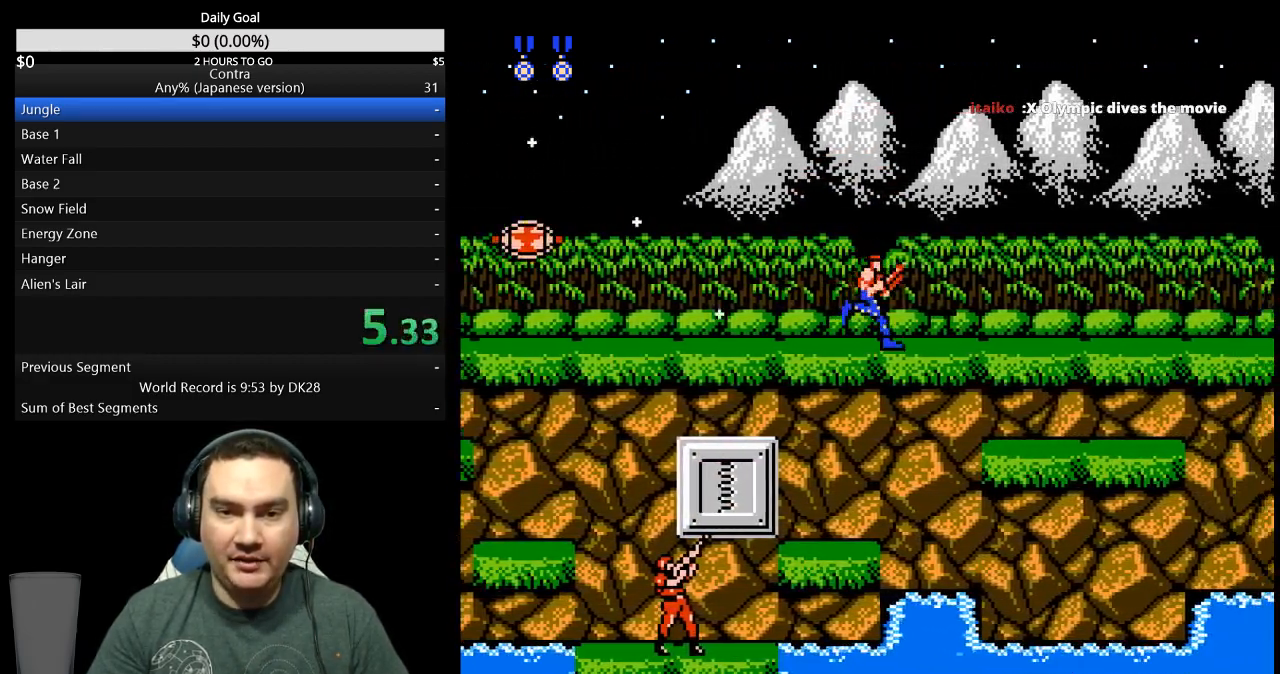
{"buttons": ["DPAD_RIGHT"], "events": [[367, "B", "down"], [467, "B", "up"]]}
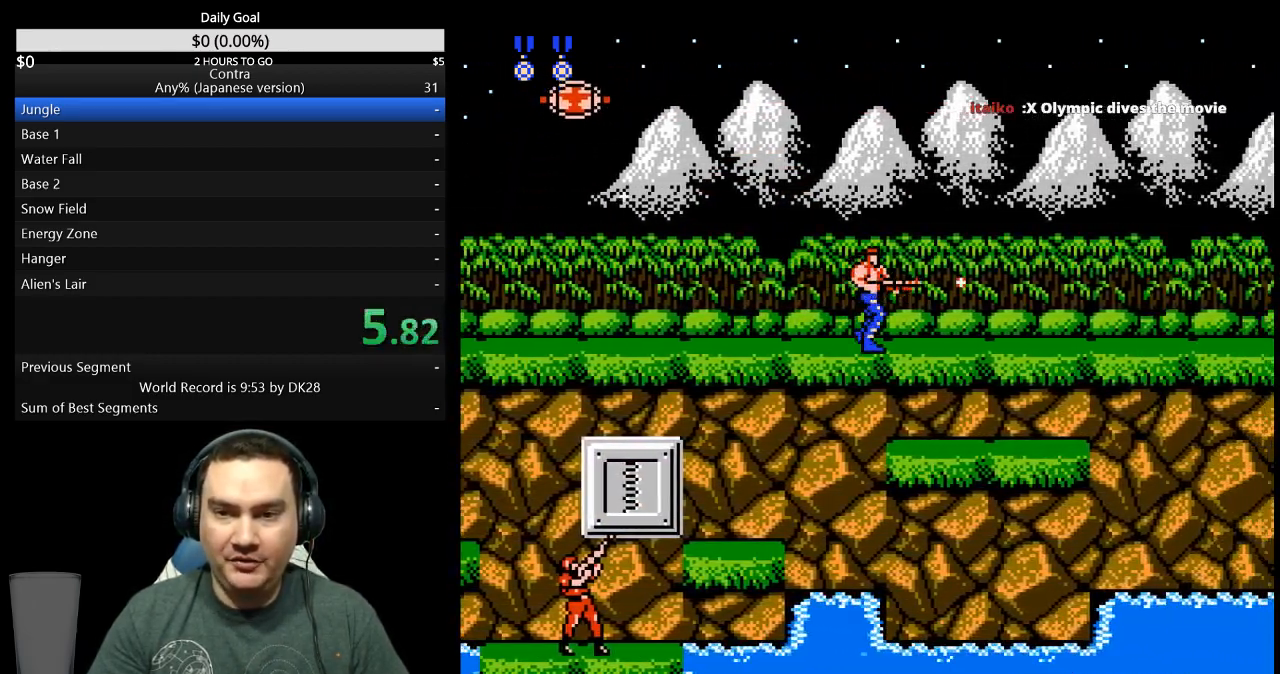
{"buttons": ["DPAD_RIGHT"], "events": []}